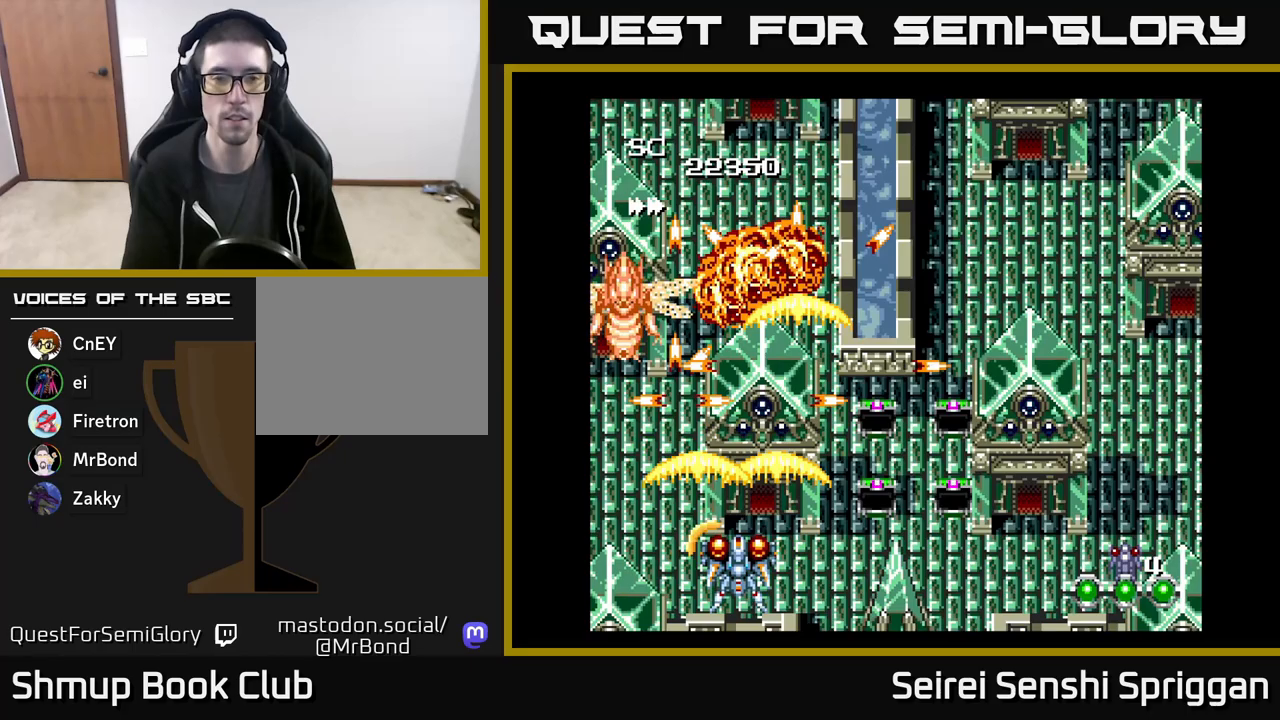
Gameplay with a controller (Xbox layout); each line is a JSON object with the inputs held at the frame after it. "events" lists button and stick changes between this image and that frame as [ms after this image, input, new state], when the widget could be followed in between. Not read: left_stick right_stick.
{"buttons": ["X"], "events": []}
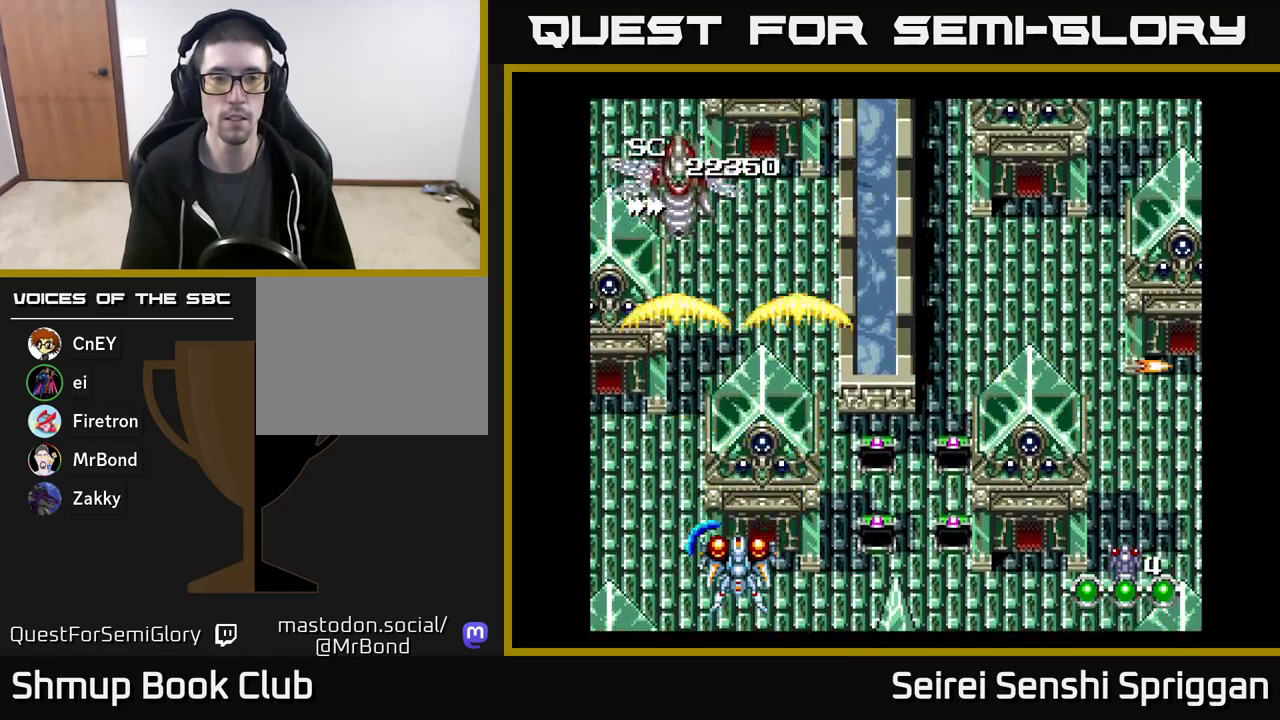
{"buttons": ["X"], "events": []}
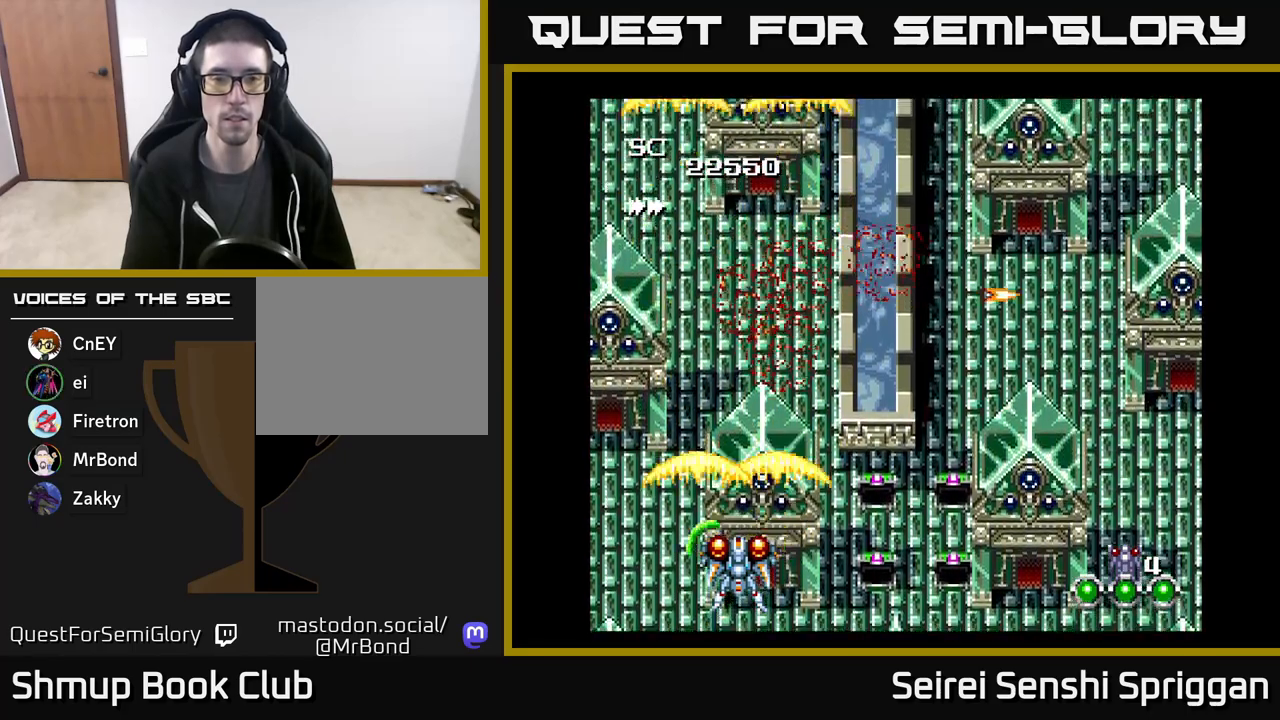
{"buttons": ["X", "DPAD_RIGHT"], "events": [[200, "DPAD_RIGHT", "down"], [233, "DPAD_UP", "down"], [400, "DPAD_UP", "up"]]}
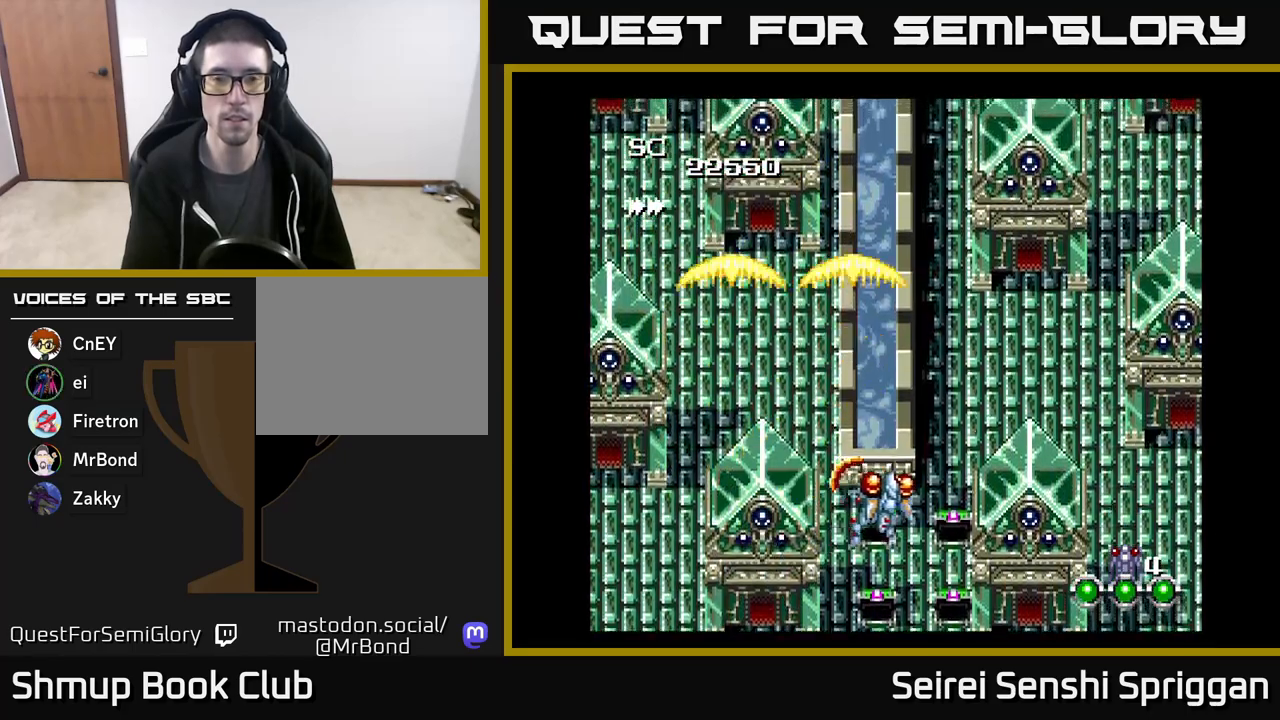
{"buttons": ["X", "DPAD_UP"], "events": [[183, "DPAD_RIGHT", "up"], [217, "DPAD_LEFT", "down"], [450, "DPAD_UP", "down"], [483, "DPAD_LEFT", "up"]]}
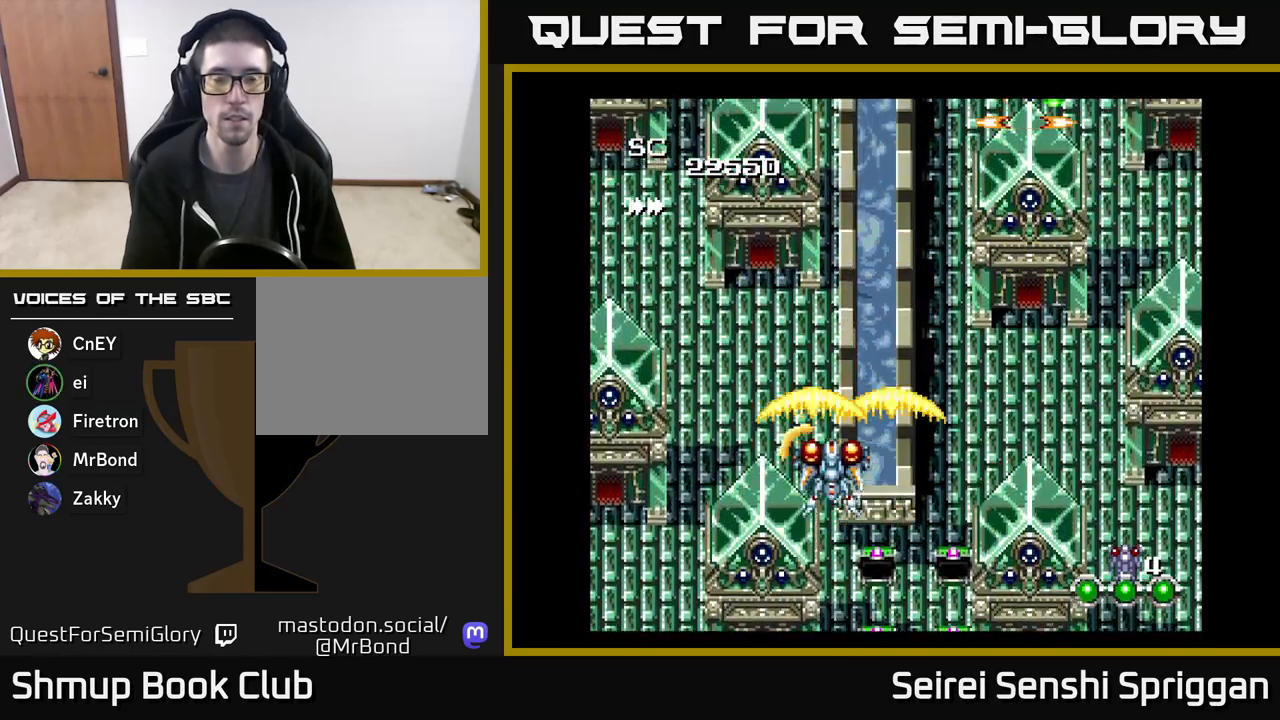
{"buttons": ["X"], "events": [[67, "DPAD_UP", "up"], [83, "DPAD_RIGHT", "down"], [183, "DPAD_RIGHT", "up"]]}
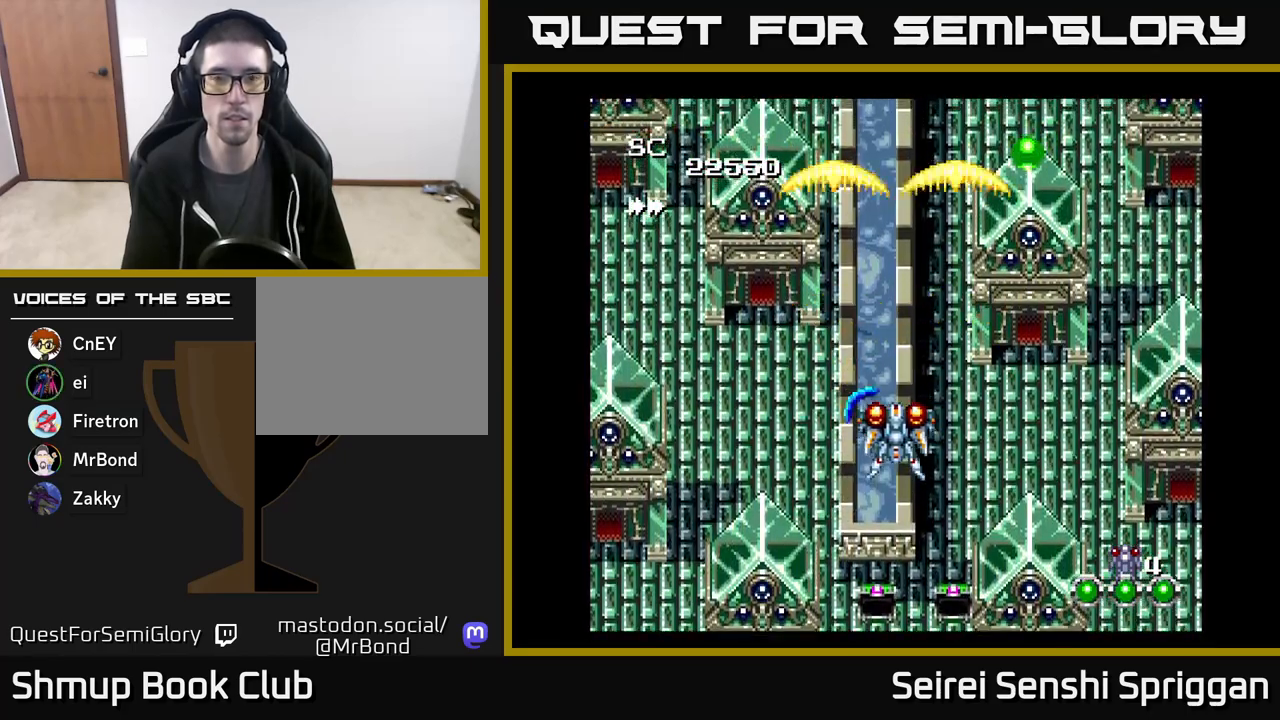
{"buttons": ["X", "DPAD_LEFT"], "events": [[83, "DPAD_RIGHT", "down"], [217, "DPAD_RIGHT", "up"], [233, "DPAD_DOWN", "down"], [350, "DPAD_LEFT", "down"], [383, "DPAD_DOWN", "up"]]}
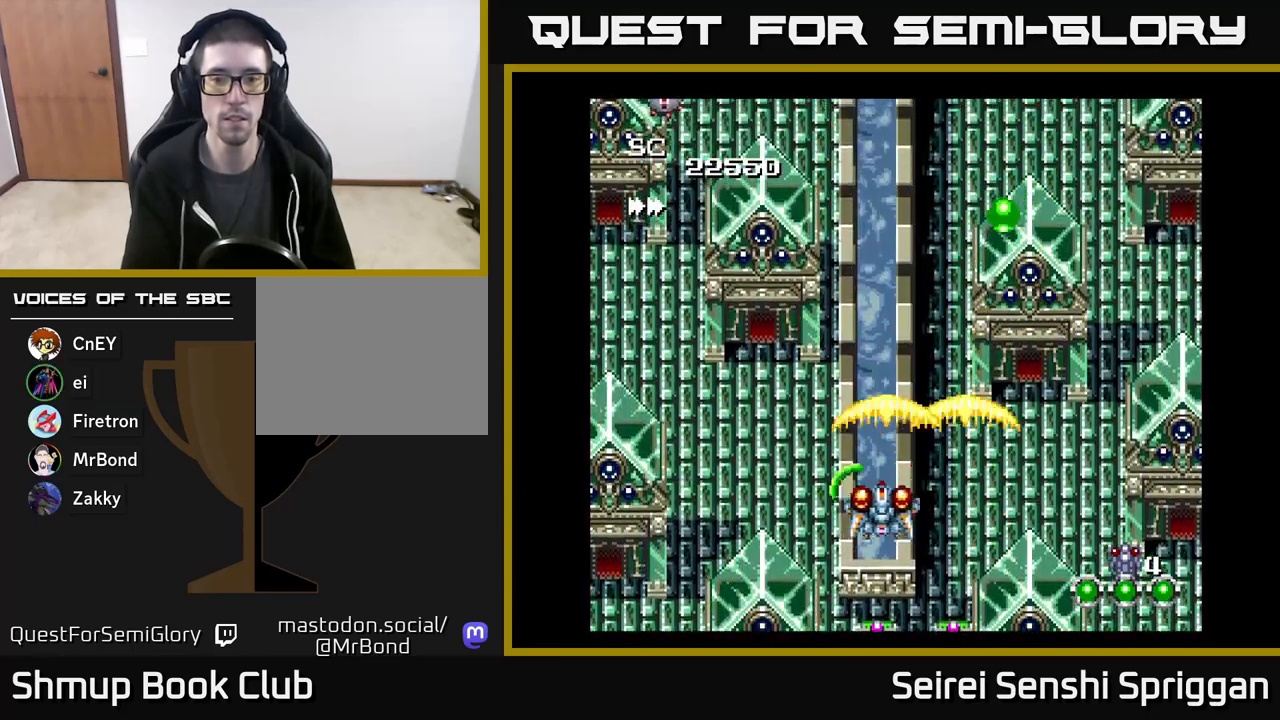
{"buttons": ["X"], "events": [[17, "DPAD_LEFT", "up"], [350, "DPAD_RIGHT", "down"], [500, "DPAD_RIGHT", "up"]]}
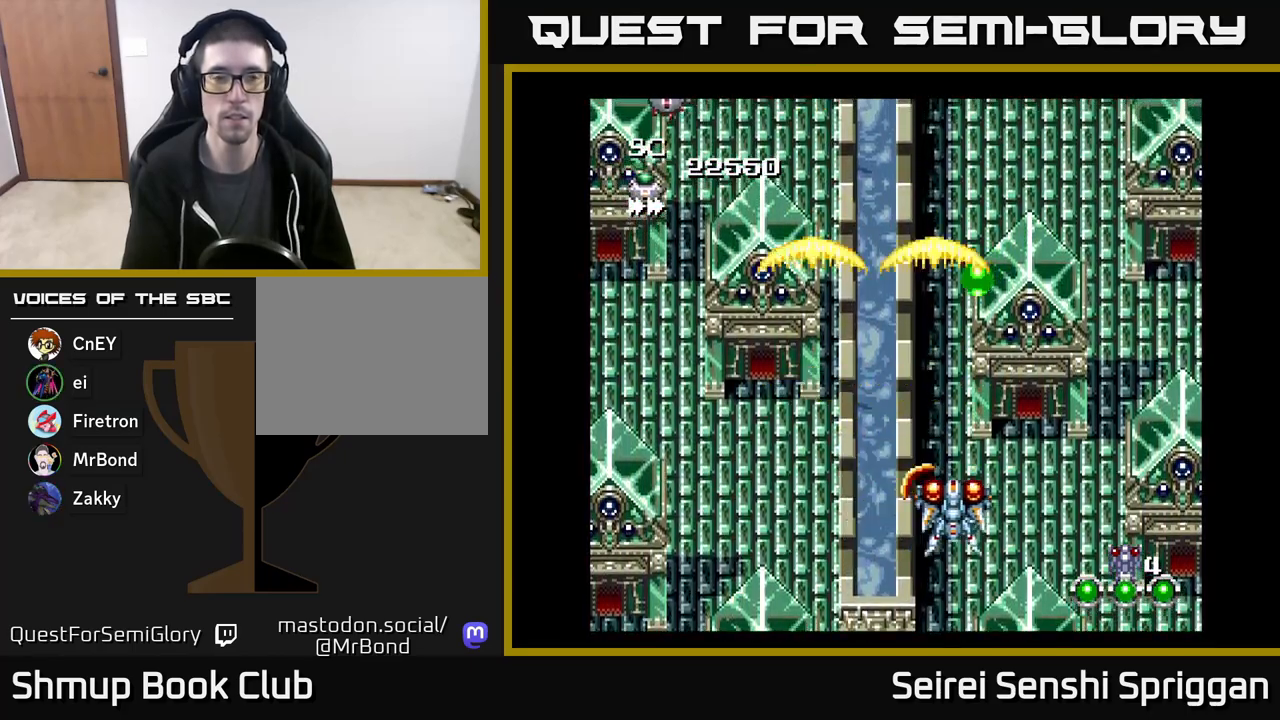
{"buttons": ["X", "DPAD_DOWN", "DPAD_LEFT"], "events": [[17, "DPAD_UP", "down"], [33, "DPAD_LEFT", "down"], [200, "DPAD_LEFT", "up"], [267, "DPAD_RIGHT", "down"], [450, "DPAD_RIGHT", "up"], [450, "DPAD_UP", "up"], [483, "DPAD_LEFT", "down"], [500, "DPAD_DOWN", "down"]]}
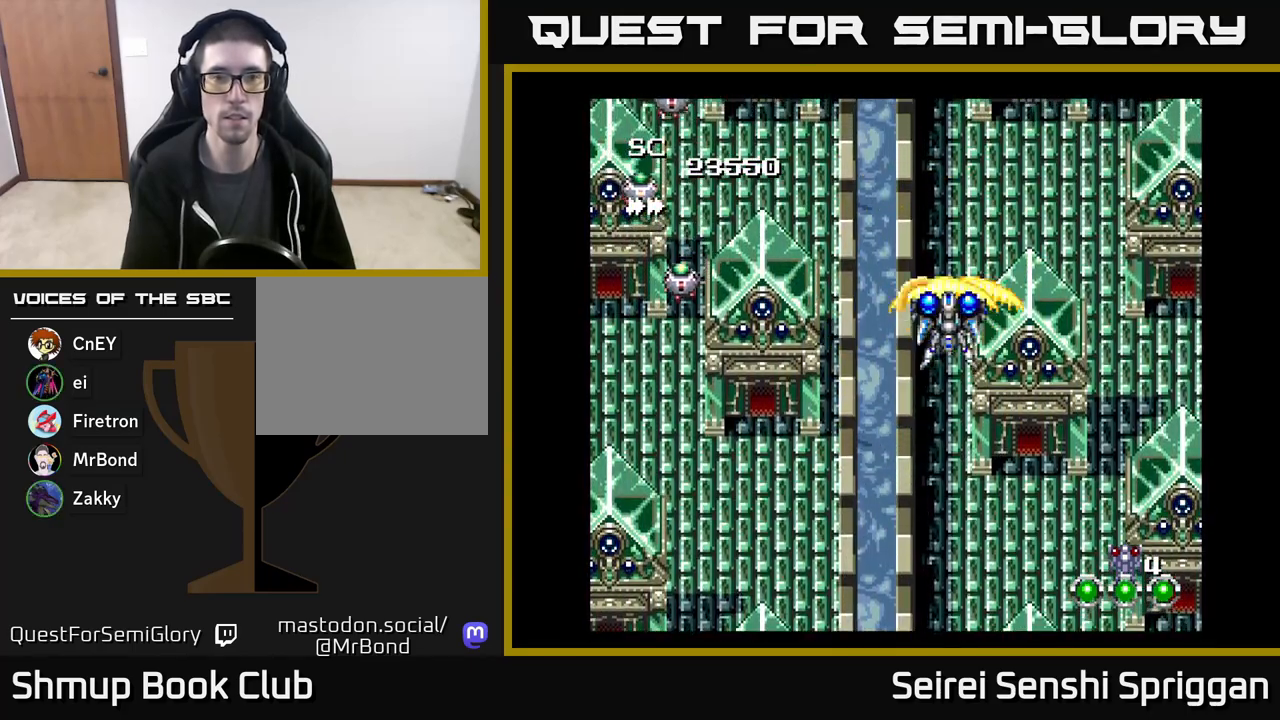
{"buttons": ["X", "DPAD_LEFT"], "events": [[350, "DPAD_DOWN", "up"]]}
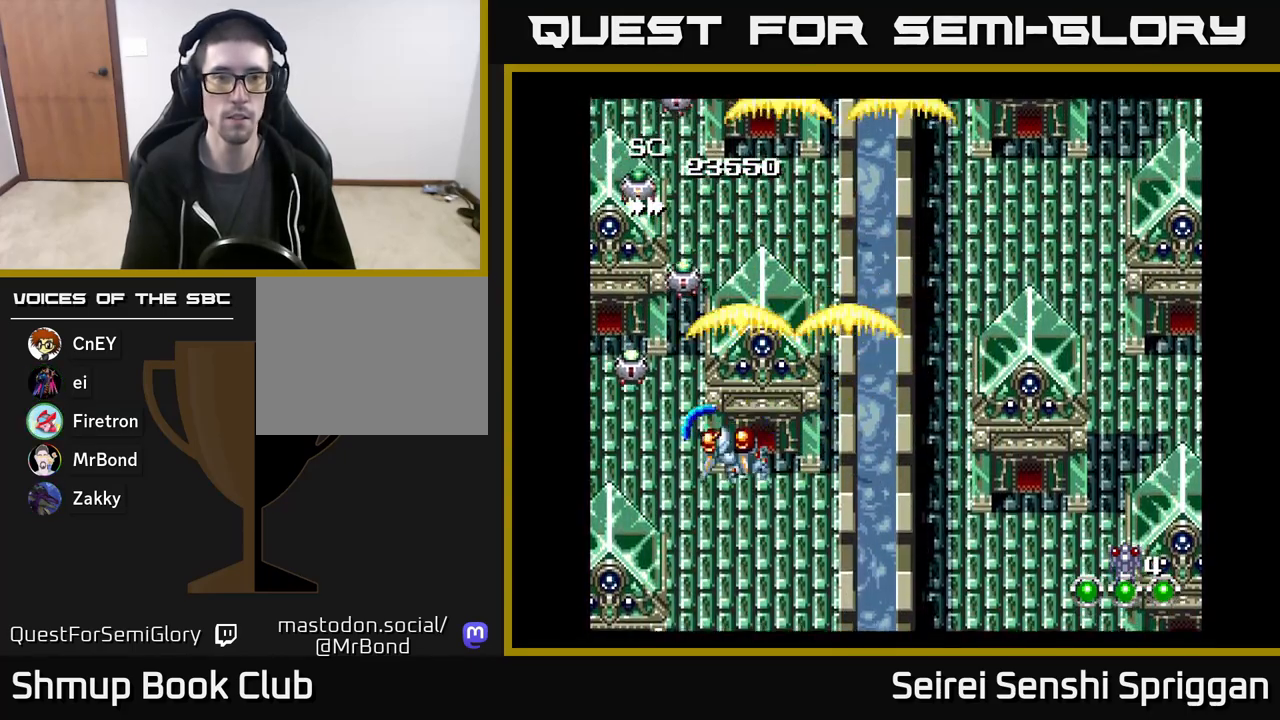
{"buttons": ["X"], "events": [[67, "DPAD_DOWN", "down"], [133, "DPAD_LEFT", "up"], [250, "DPAD_DOWN", "up"]]}
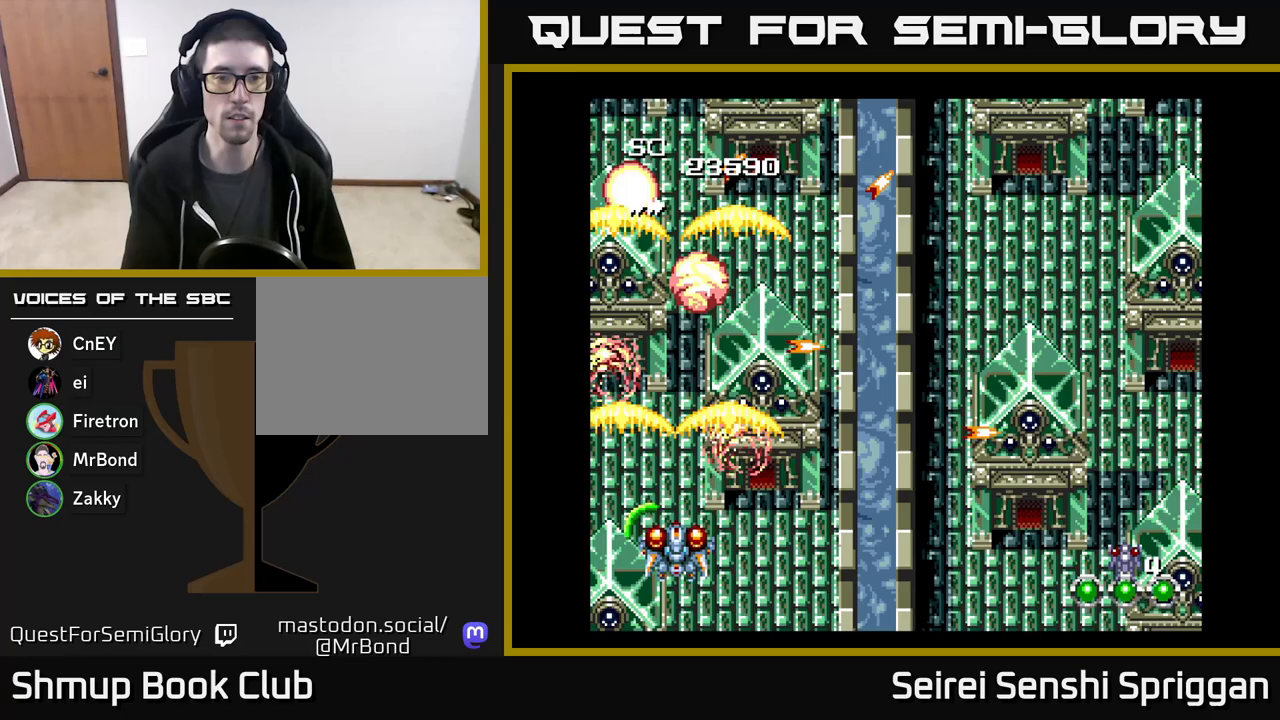
{"buttons": ["X", "DPAD_RIGHT"], "events": [[167, "DPAD_UP", "down"], [350, "DPAD_RIGHT", "down"], [433, "DPAD_UP", "up"]]}
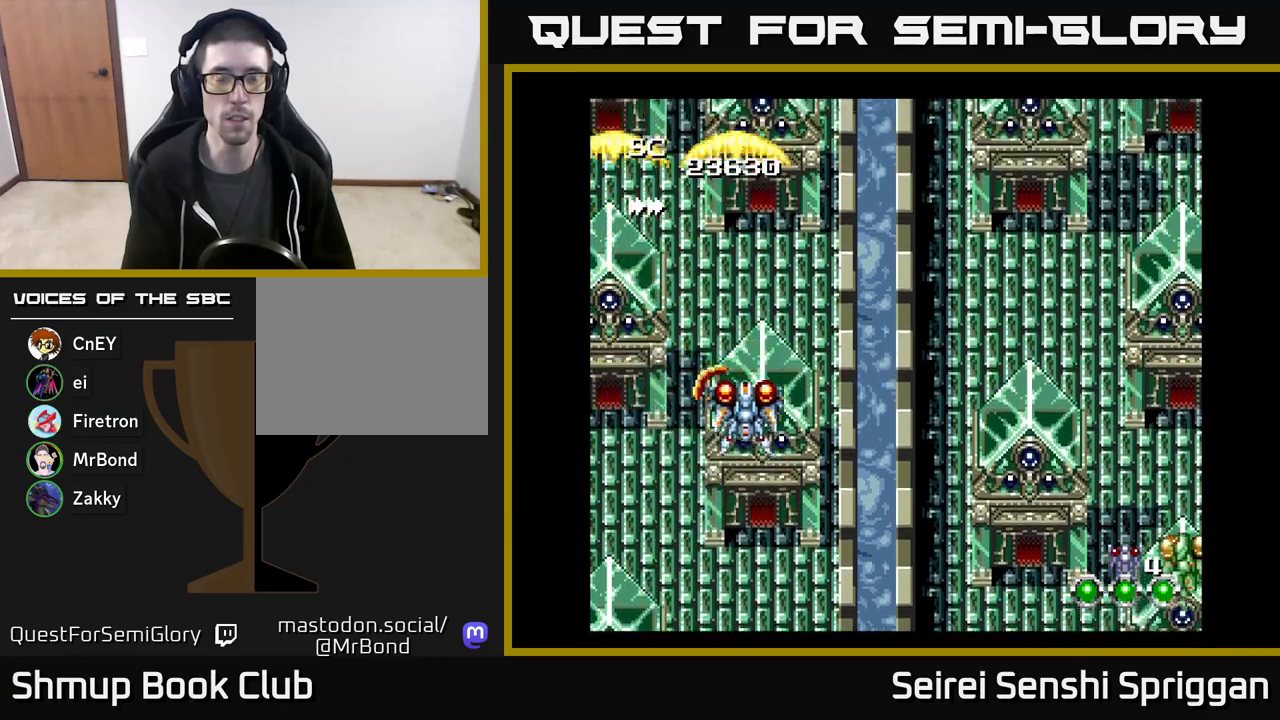
{"buttons": ["X"], "events": [[500, "DPAD_RIGHT", "up"]]}
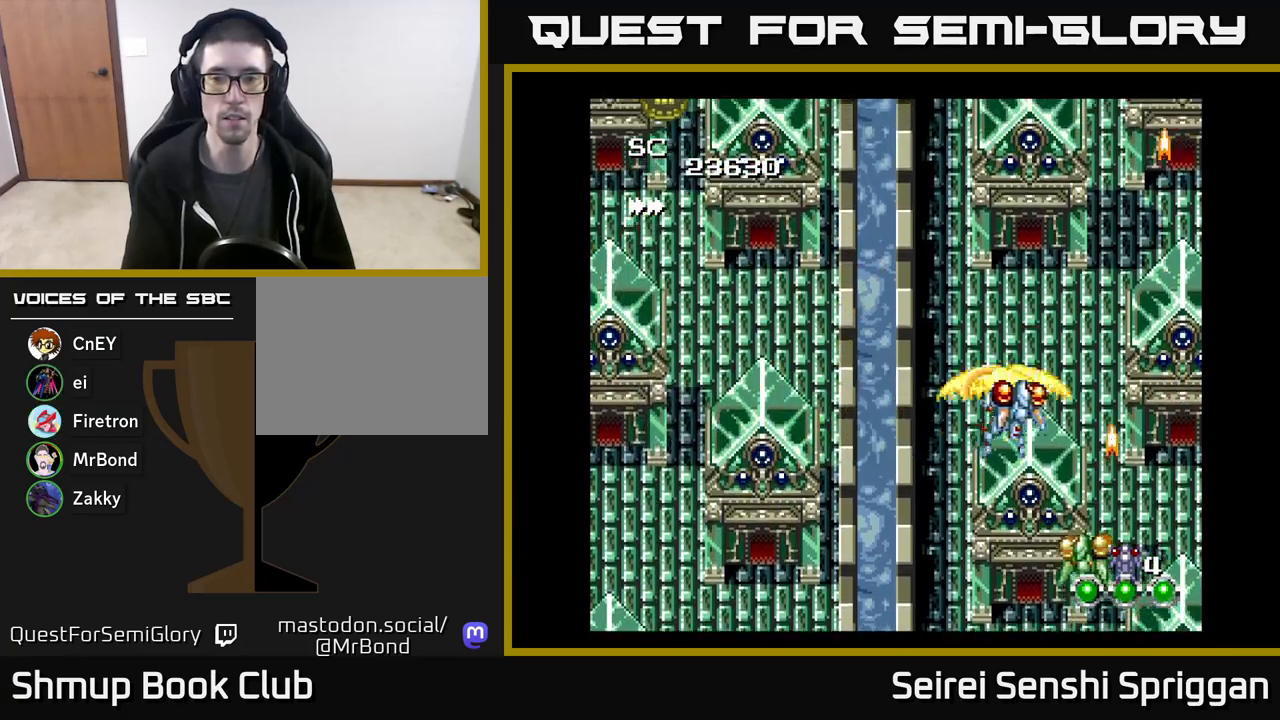
{"buttons": ["X"], "events": [[33, "DPAD_UP", "down"], [67, "DPAD_LEFT", "down"], [117, "DPAD_UP", "up"], [217, "DPAD_DOWN", "down"], [217, "DPAD_LEFT", "up"], [250, "DPAD_RIGHT", "down"], [267, "DPAD_DOWN", "up"], [367, "DPAD_RIGHT", "up"]]}
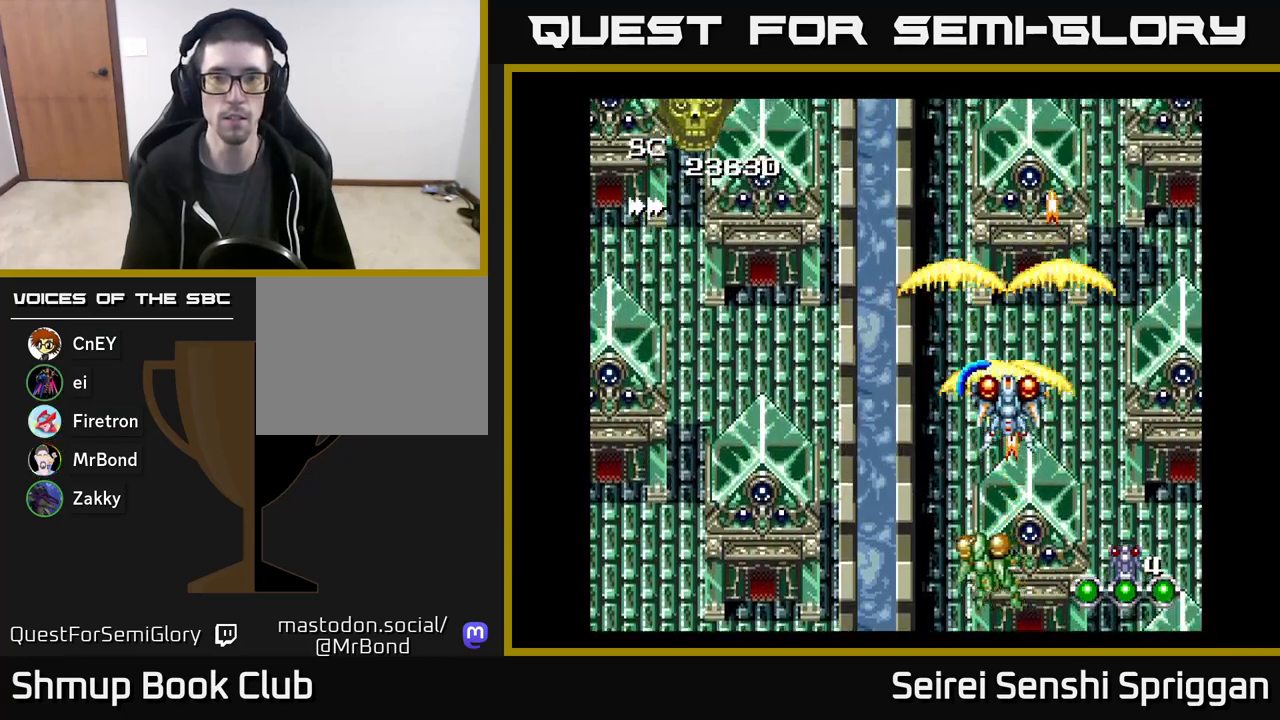
{"buttons": ["X", "DPAD_LEFT"], "events": [[183, "DPAD_LEFT", "down"]]}
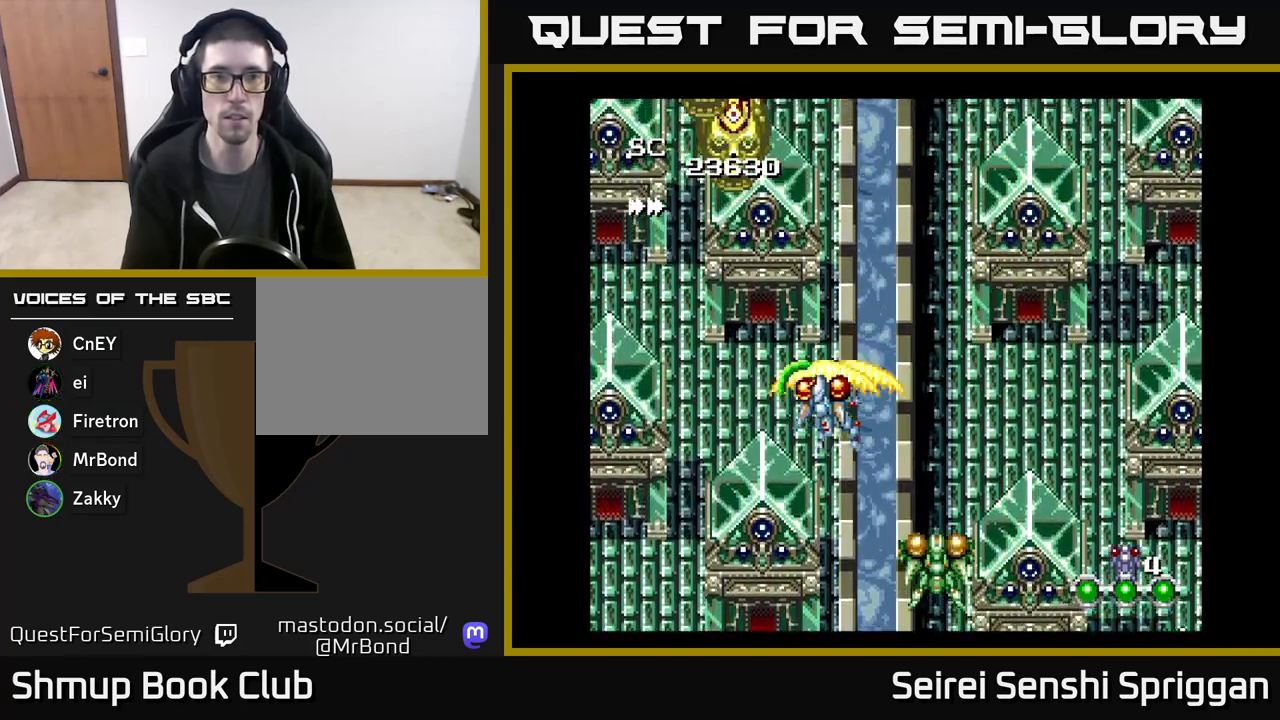
{"buttons": ["X", "DPAD_DOWN", "DPAD_LEFT"], "events": [[67, "DPAD_UP", "down"], [100, "DPAD_LEFT", "up"], [200, "DPAD_UP", "up"], [433, "DPAD_LEFT", "down"], [500, "DPAD_DOWN", "down"]]}
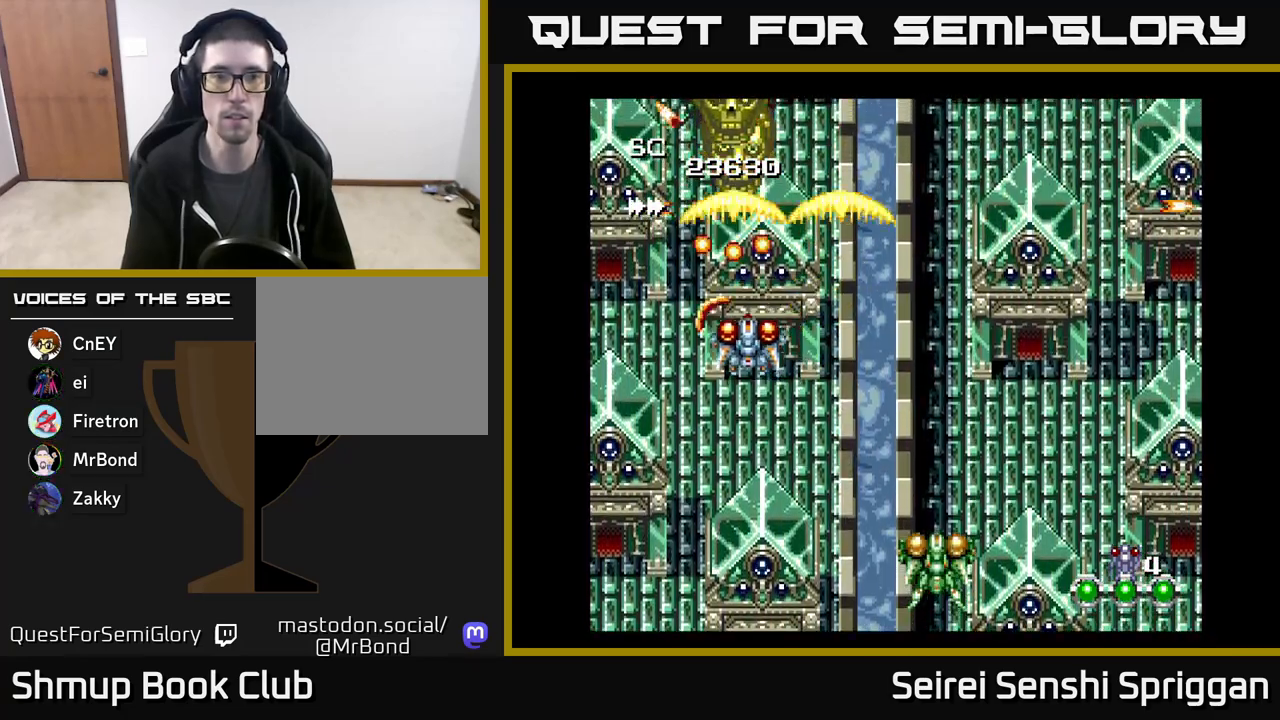
{"buttons": ["X"], "events": [[17, "DPAD_LEFT", "up"], [233, "DPAD_DOWN", "up"]]}
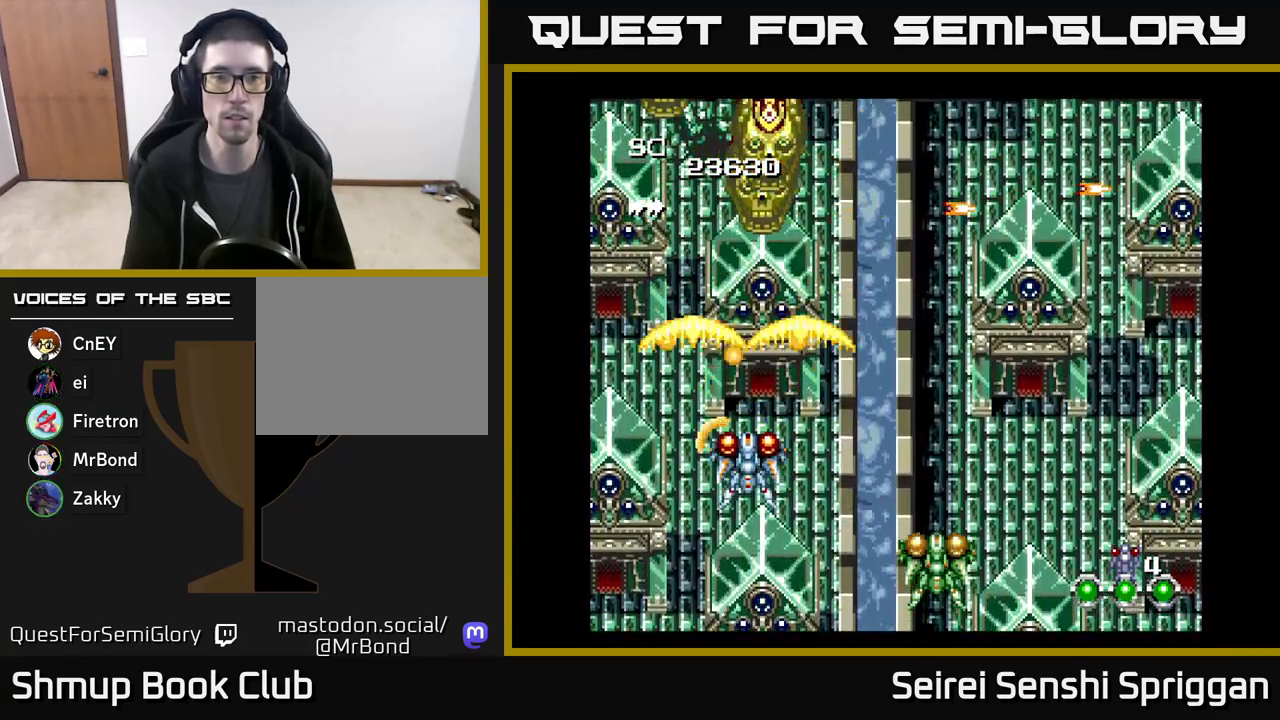
{"buttons": ["X"], "events": [[17, "DPAD_DOWN", "down"], [83, "DPAD_RIGHT", "down"], [133, "DPAD_DOWN", "up"], [183, "DPAD_RIGHT", "up"]]}
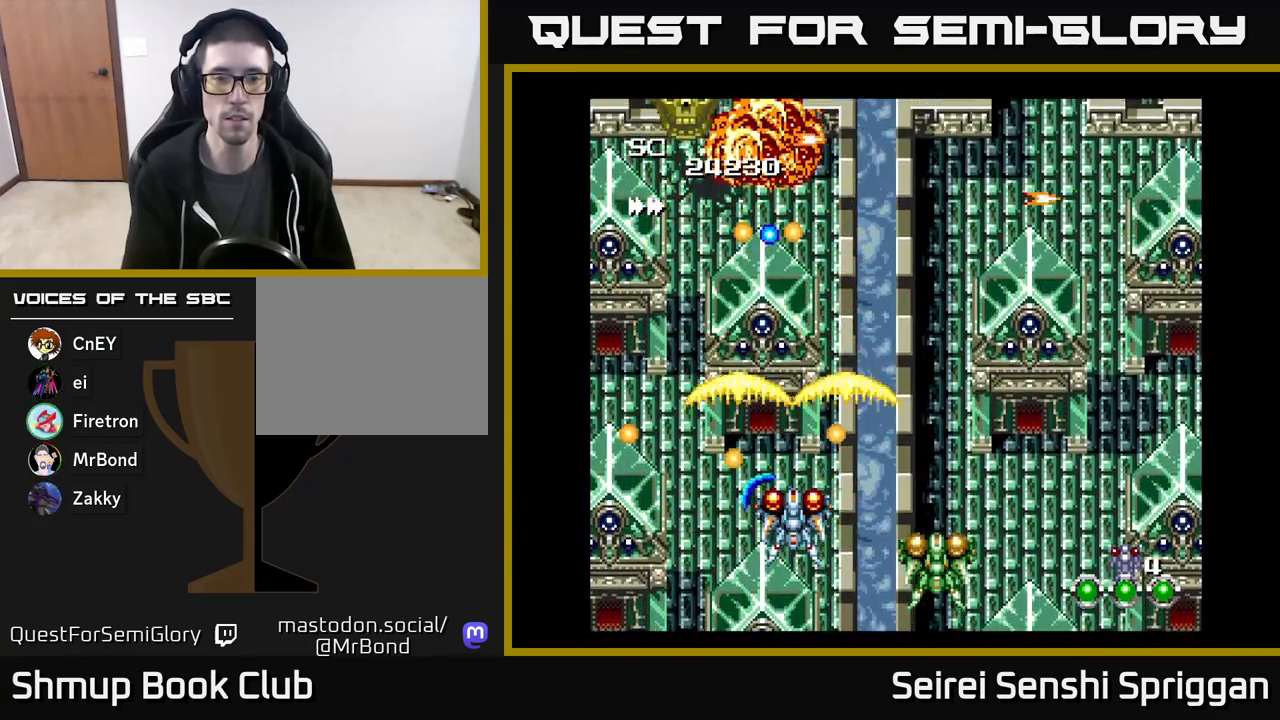
{"buttons": ["X"], "events": []}
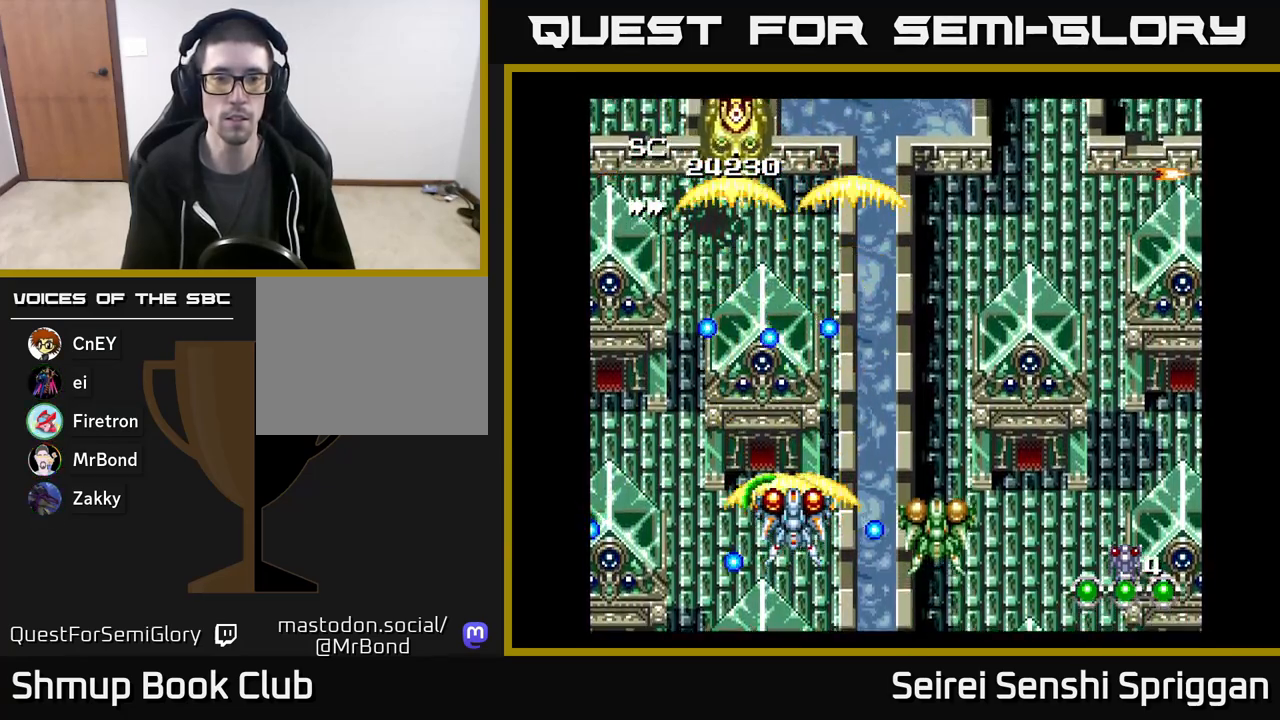
{"buttons": ["X"], "events": [[333, "DPAD_RIGHT", "down"], [417, "DPAD_RIGHT", "up"]]}
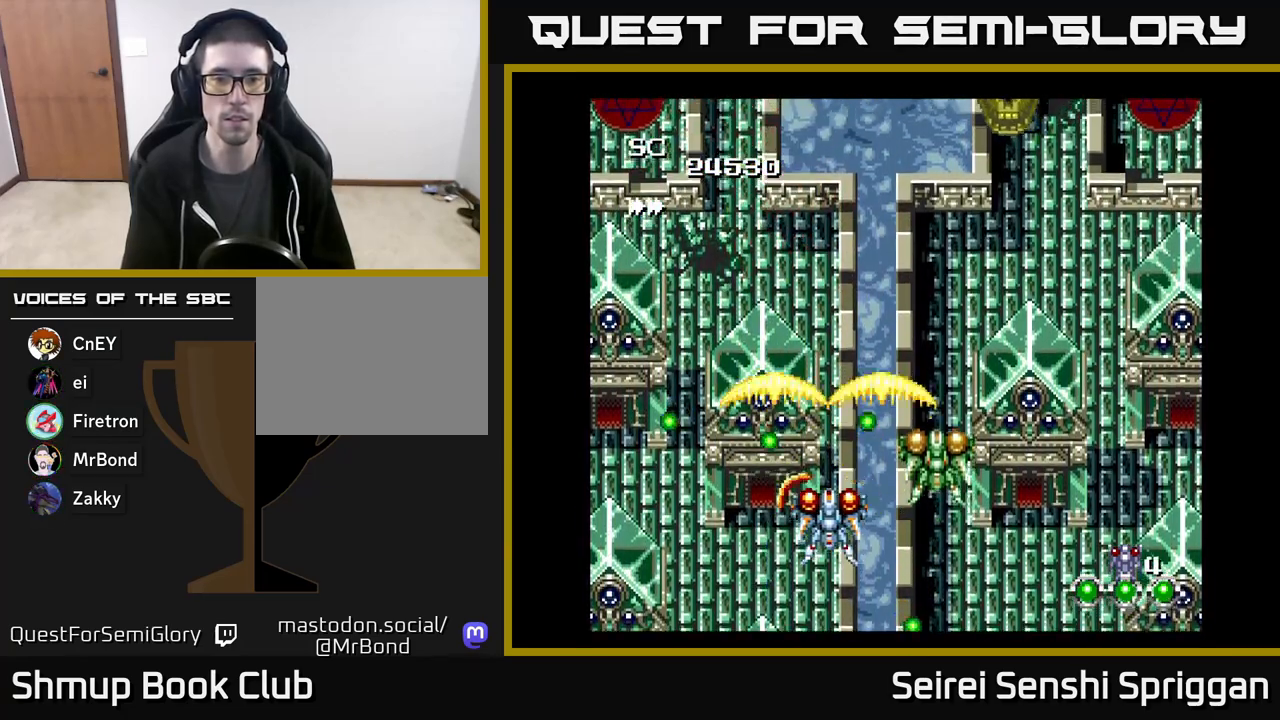
{"buttons": ["X", "DPAD_RIGHT"], "events": [[183, "DPAD_UP", "down"], [433, "DPAD_RIGHT", "down"], [450, "DPAD_UP", "up"]]}
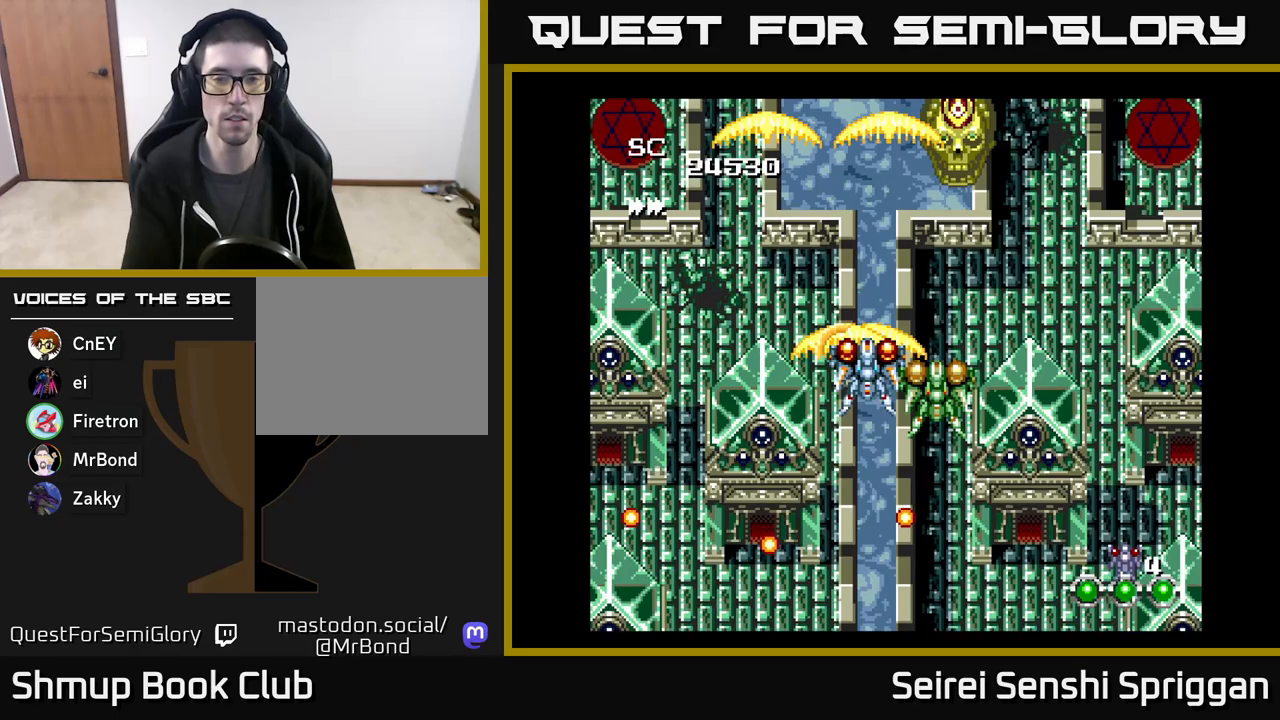
{"buttons": ["X"], "events": [[183, "DPAD_RIGHT", "up"], [233, "DPAD_LEFT", "down"], [317, "DPAD_LEFT", "up"]]}
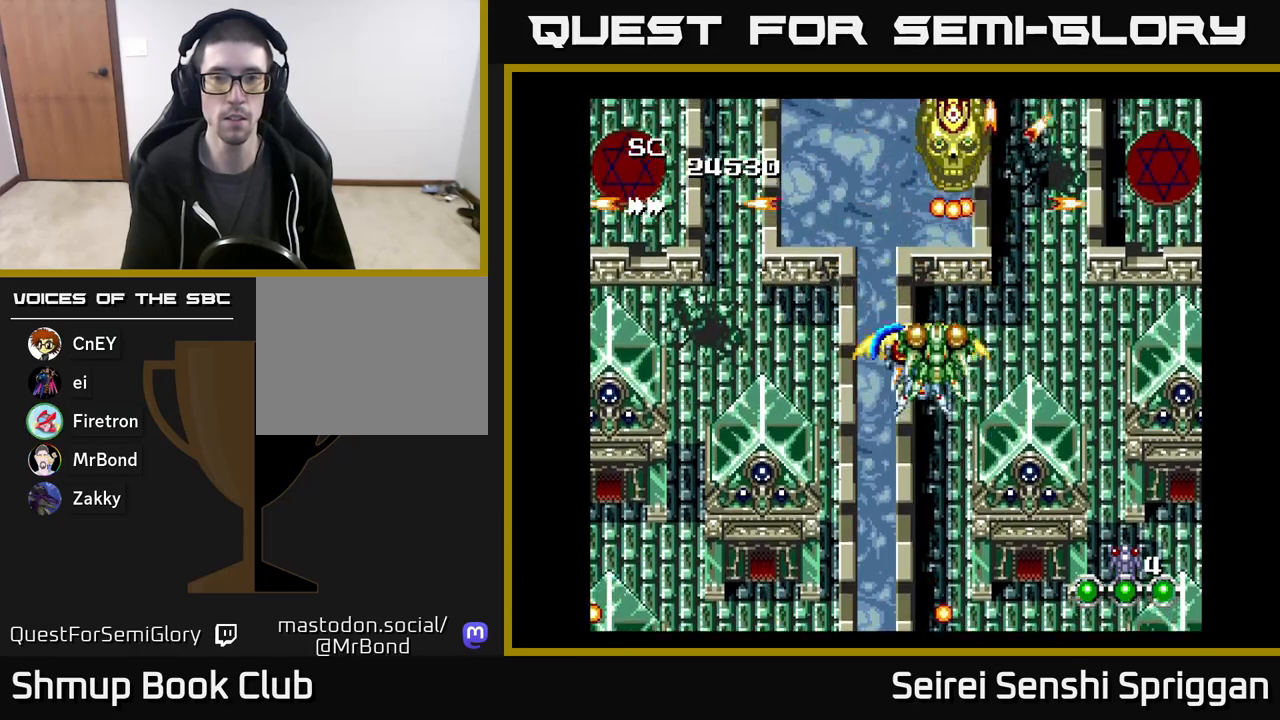
{"buttons": ["X", "DPAD_DOWN", "DPAD_LEFT"], "events": [[317, "DPAD_DOWN", "down"], [467, "DPAD_LEFT", "down"]]}
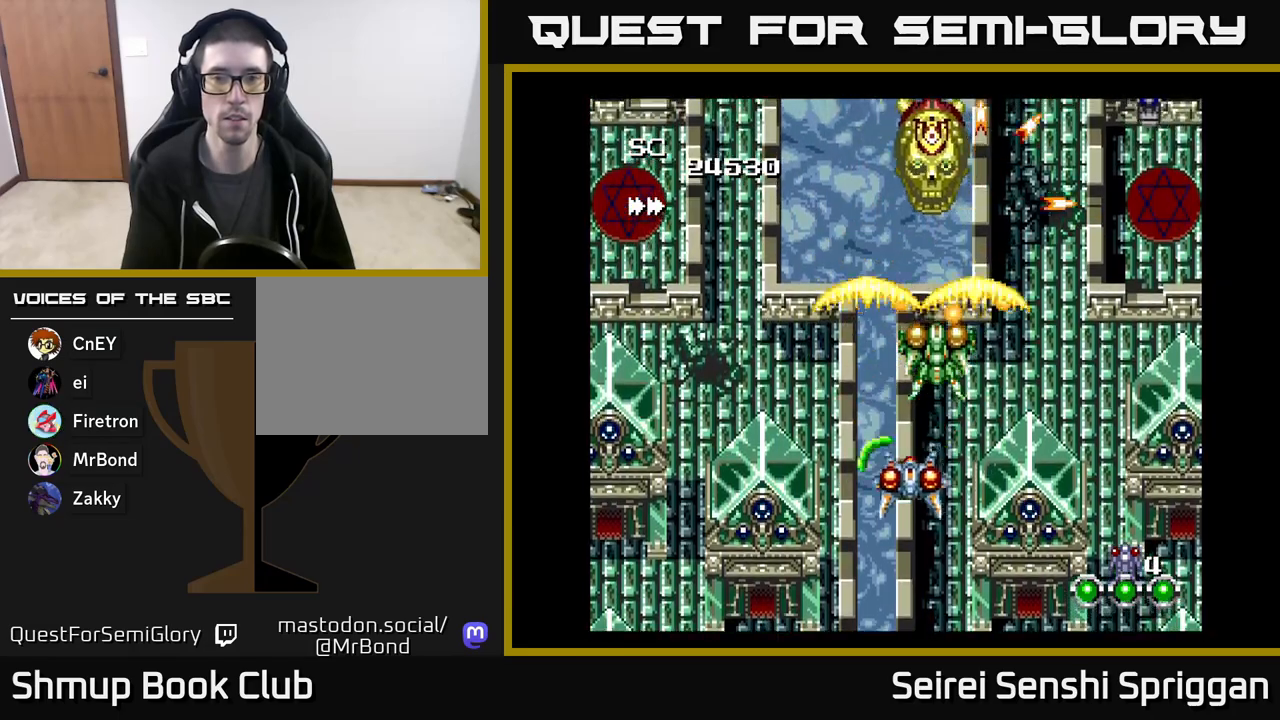
{"buttons": ["X", "DPAD_UP"], "events": [[67, "DPAD_DOWN", "up"], [167, "DPAD_UP", "down"], [283, "DPAD_LEFT", "up"]]}
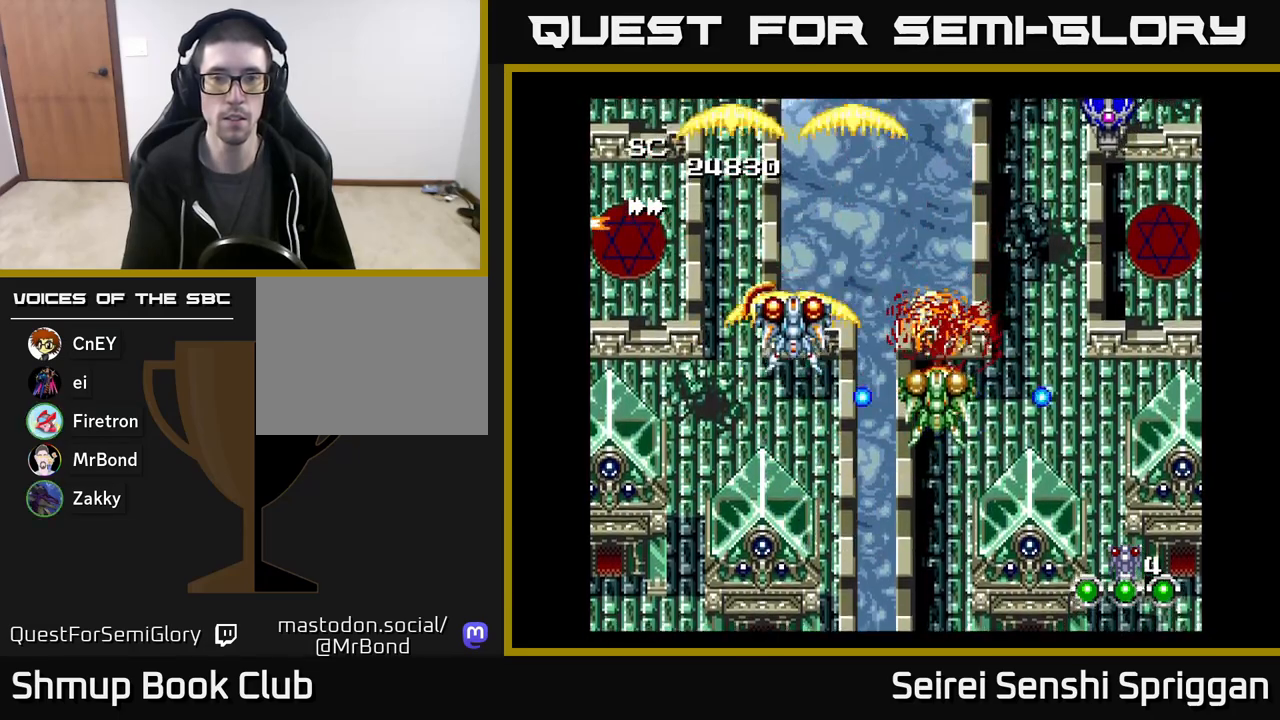
{"buttons": ["X", "DPAD_RIGHT"], "events": [[17, "DPAD_RIGHT", "down"], [17, "DPAD_UP", "up"]]}
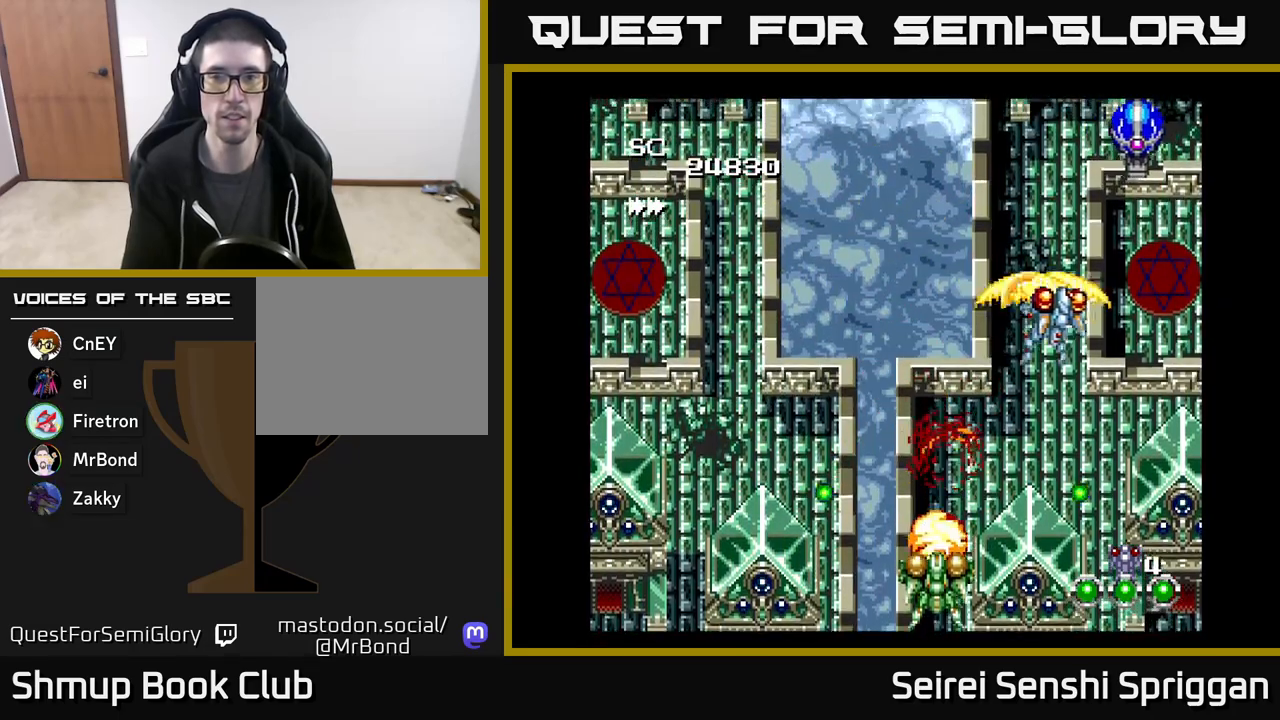
{"buttons": ["X", "DPAD_LEFT"], "events": [[33, "DPAD_RIGHT", "up"], [233, "DPAD_RIGHT", "down"], [283, "DPAD_DOWN", "down"], [350, "DPAD_RIGHT", "up"], [417, "DPAD_LEFT", "down"], [483, "DPAD_DOWN", "up"]]}
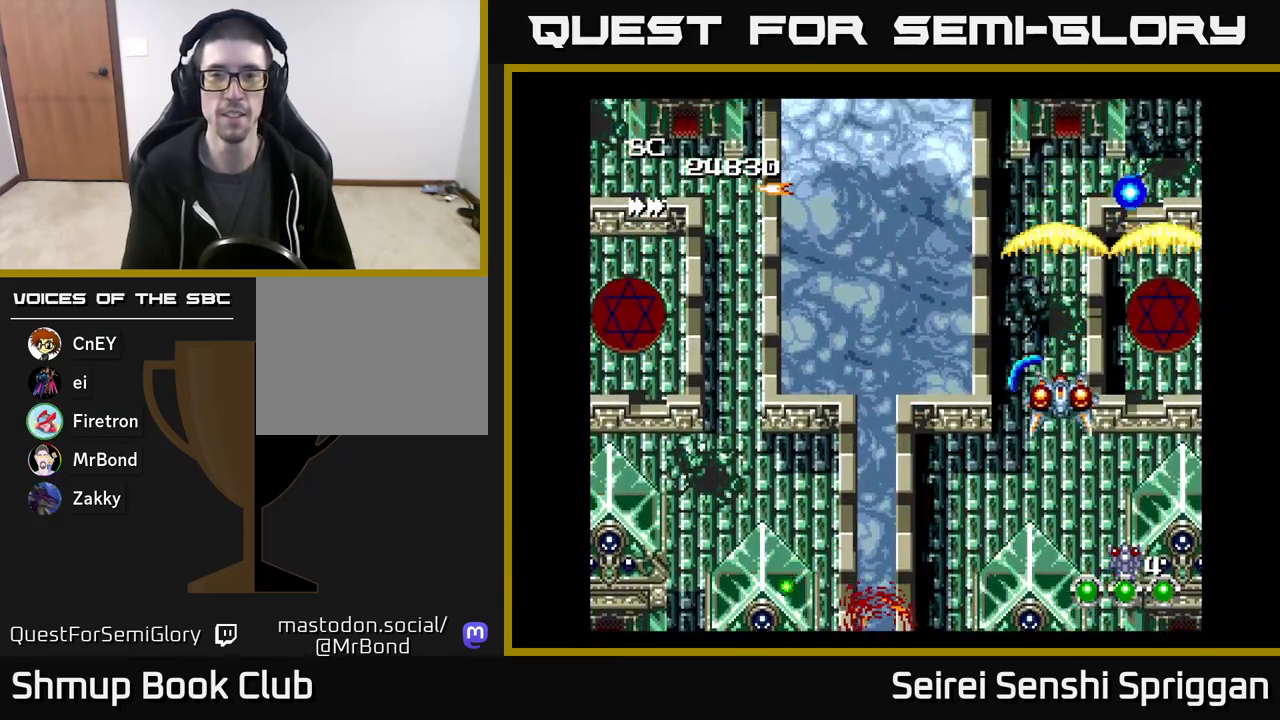
{"buttons": ["X", "DPAD_LEFT"], "events": [[267, "DPAD_DOWN", "down"], [267, "DPAD_LEFT", "up"], [367, "DPAD_DOWN", "up"], [383, "DPAD_LEFT", "down"]]}
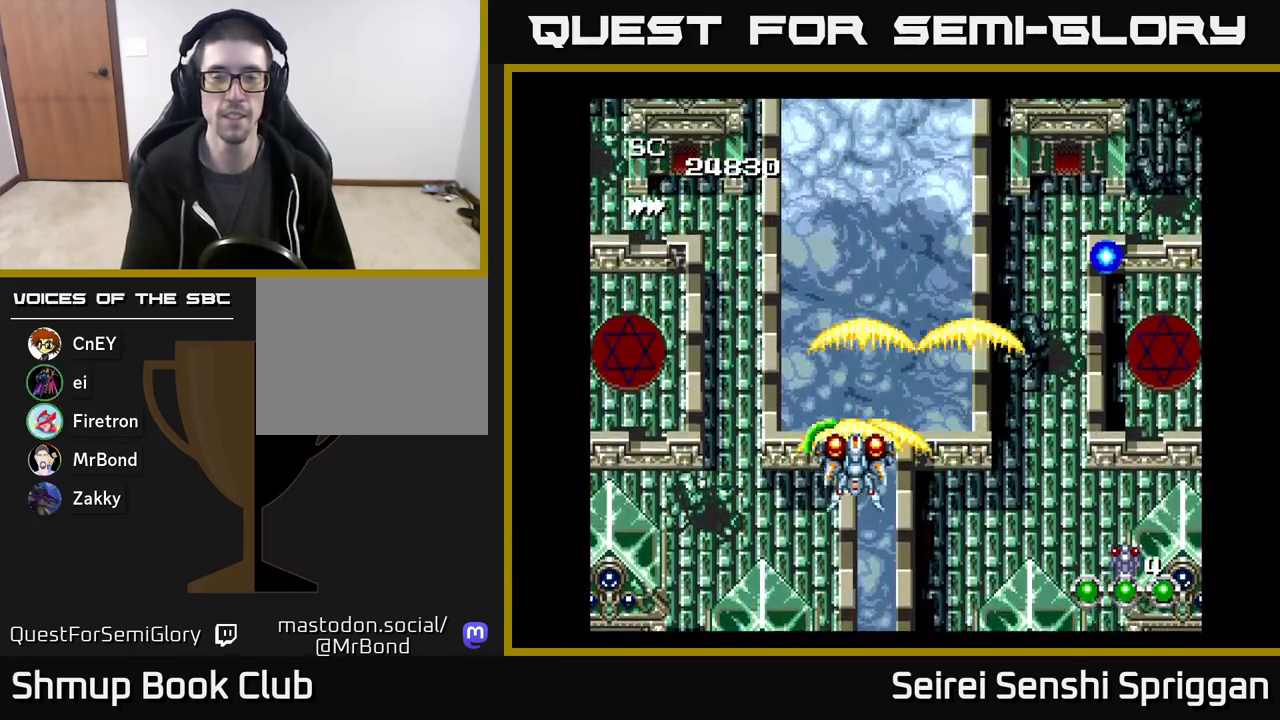
{"buttons": ["X", "DPAD_RIGHT"], "events": [[283, "DPAD_LEFT", "up"], [317, "DPAD_RIGHT", "down"]]}
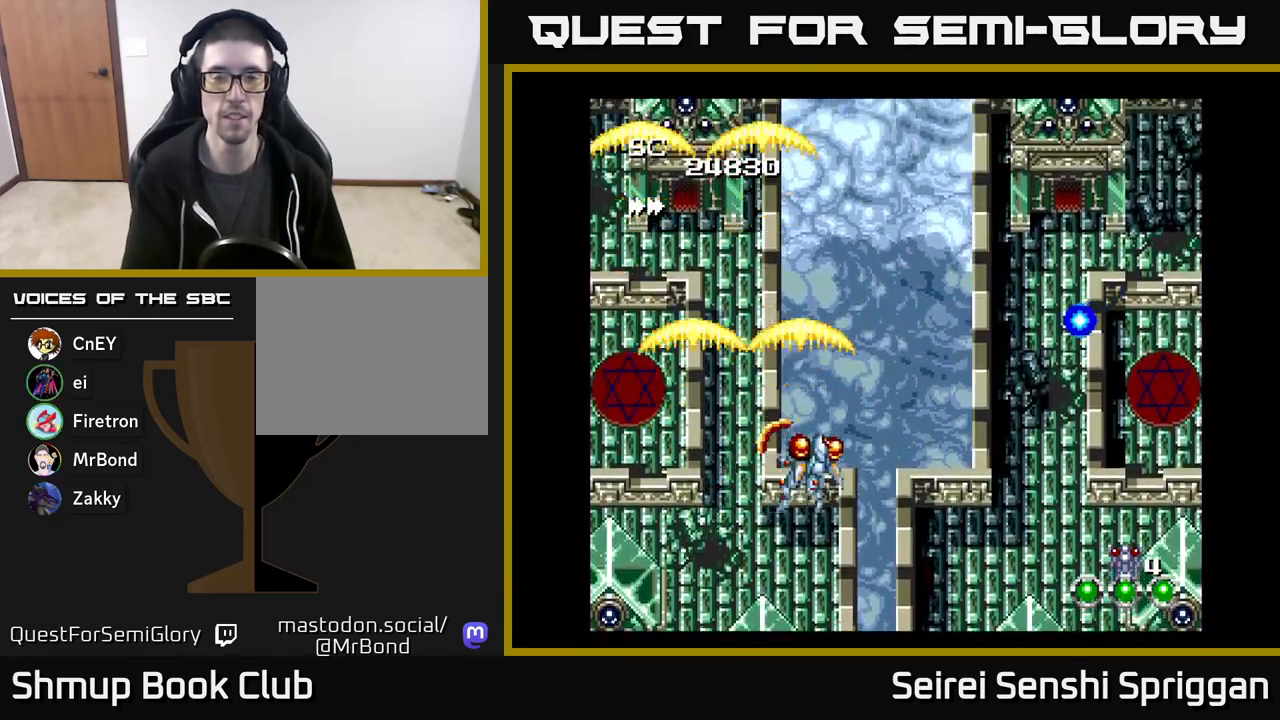
{"buttons": ["X"], "events": [[117, "DPAD_UP", "down"], [200, "DPAD_RIGHT", "up"], [350, "DPAD_UP", "up"]]}
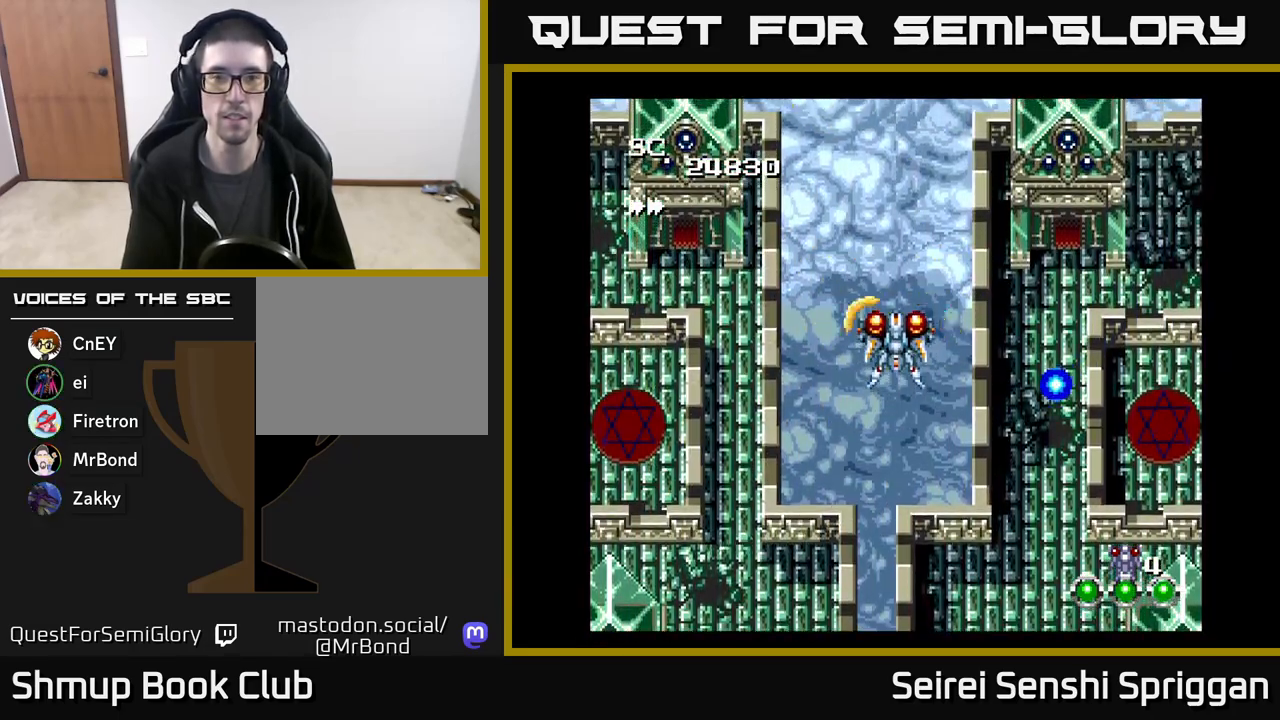
{"buttons": ["X", "DPAD_RIGHT"], "events": [[417, "DPAD_RIGHT", "down"]]}
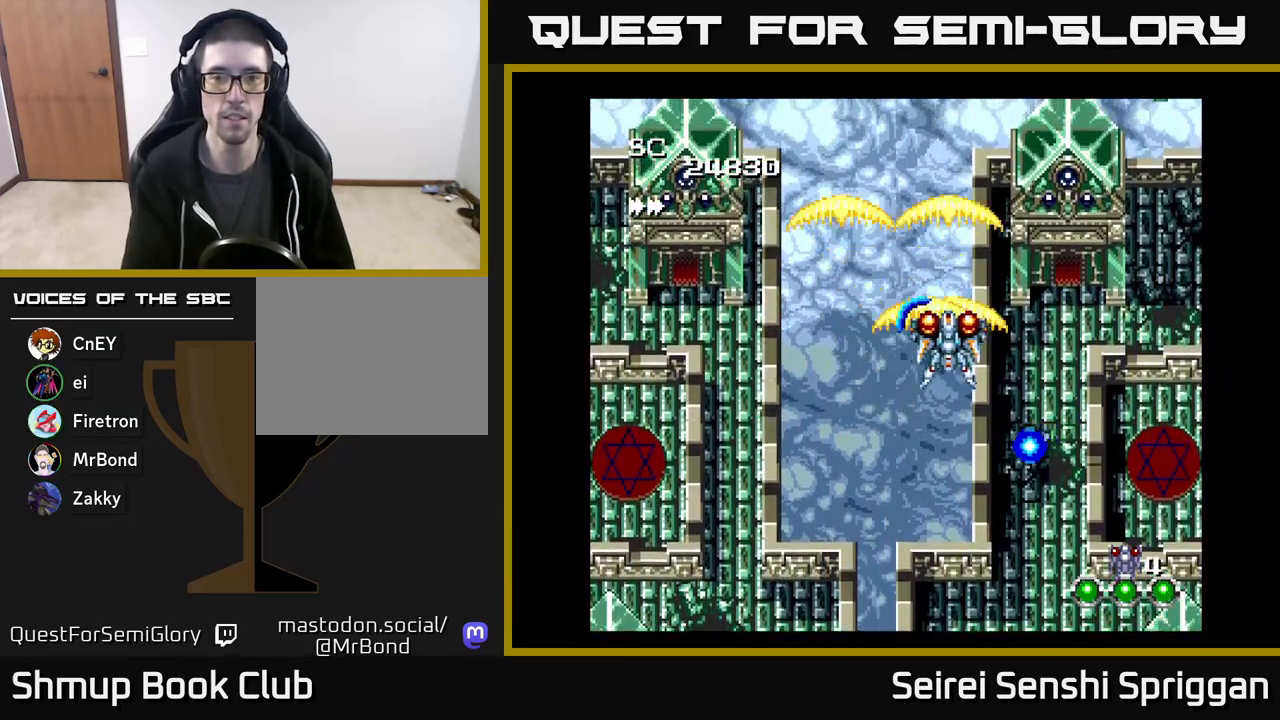
{"buttons": ["X", "DPAD_DOWN"], "events": [[50, "DPAD_DOWN", "down"], [117, "DPAD_RIGHT", "up"], [150, "DPAD_DOWN", "up"], [367, "DPAD_DOWN", "down"], [383, "DPAD_RIGHT", "down"], [417, "DPAD_RIGHT", "up"]]}